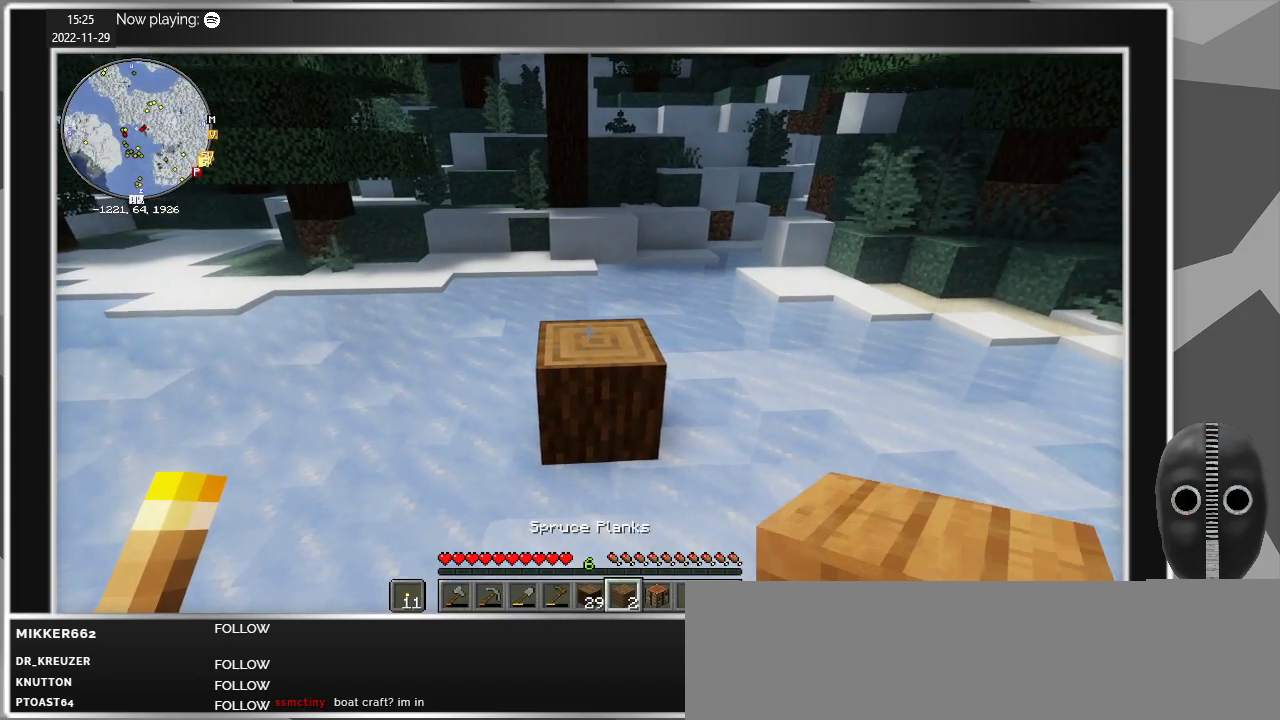
Gameplay with keyboard and mouse; each line is a JSON object with the keys and mouse buttons held at the frame after it. "events" lists presses ("down") and releases ("up") of "a", "caps_lock", "ctrl", "d", "e", "escape", "f", "q", "r", "s", "shift", "space", "t", "tab", "w", "mouse_left", "mouse_wheel" and "mouse_right" between this image and that frame as [ms after this image, input, new state], when the widget could be followed in between. "mouse_left", "mouse_wheel", "mouse_right" = the "left", "wheel", "right" buttons of the "mouse" list. No other keys are recorded. Fast repeated clicks can show as one long hold. "wheel" means that the mouse wheel is clicked or scrolled. Mouse movement is not recorded.
{"keys": [], "mouse": [], "events": []}
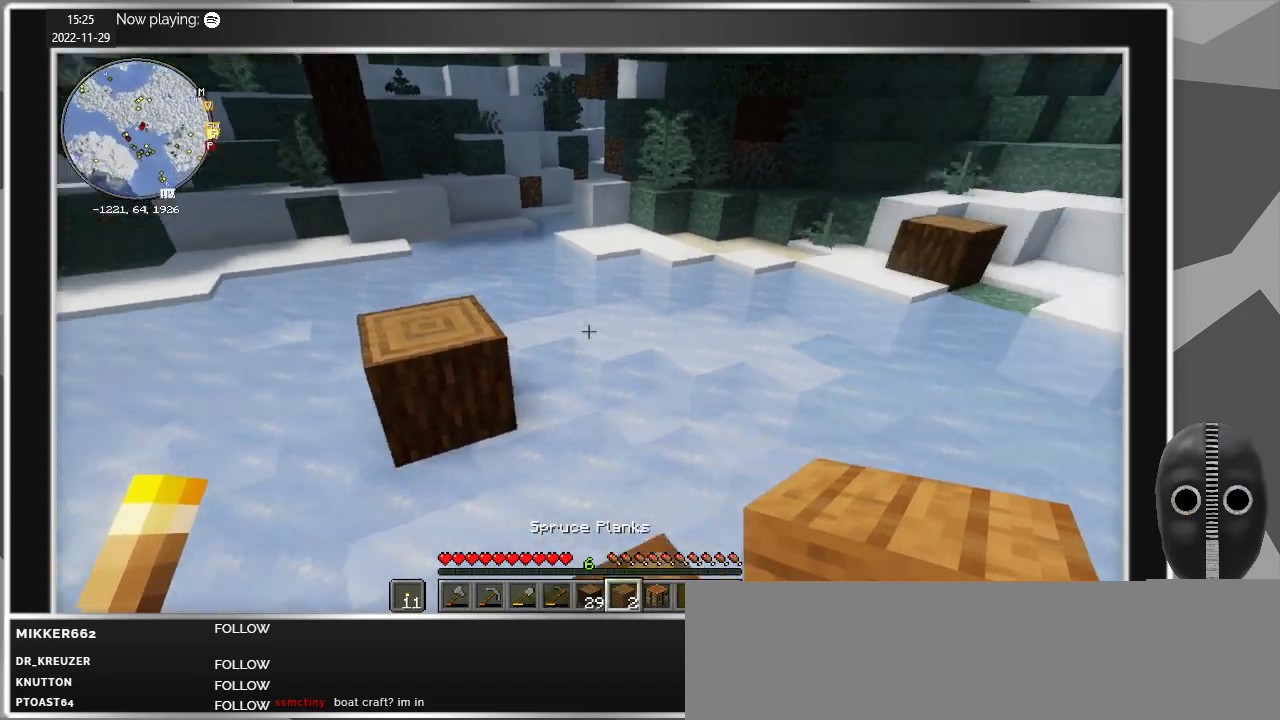
{"keys": [], "mouse": [], "events": []}
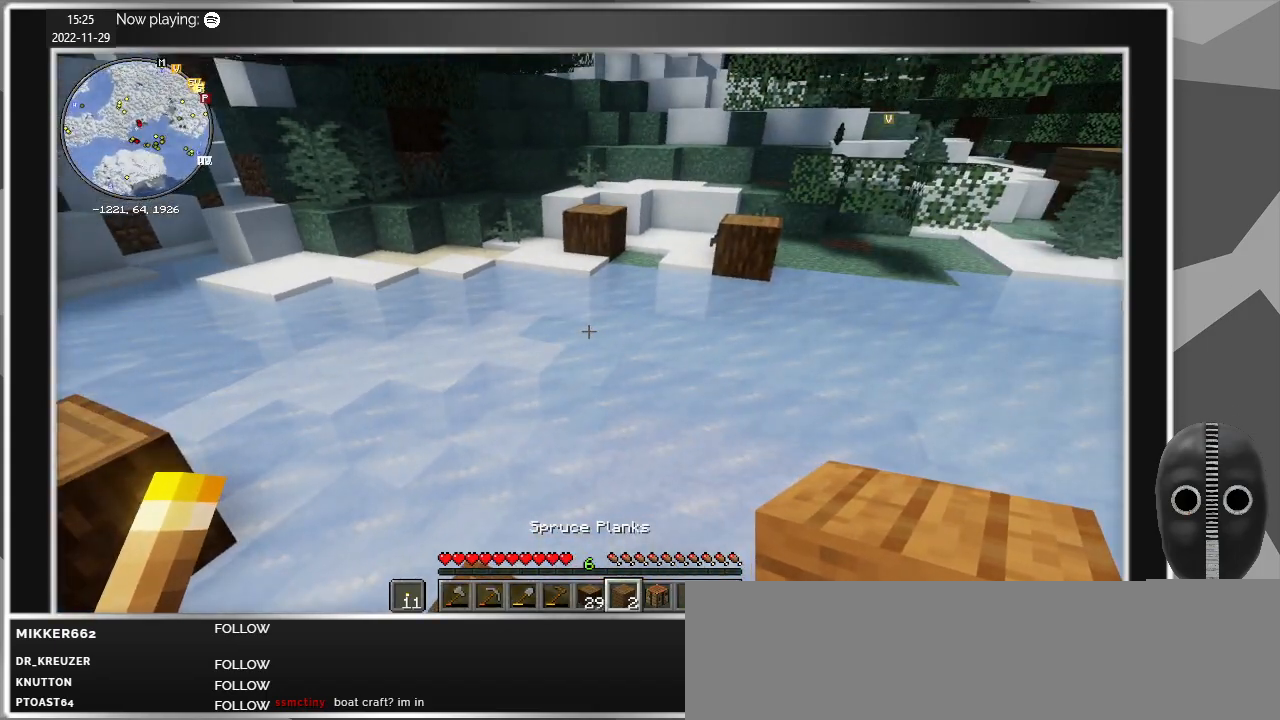
{"keys": ["w"], "mouse": [], "events": [[134, "w", "down"], [417, "space", "down"], [500, "space", "up"]]}
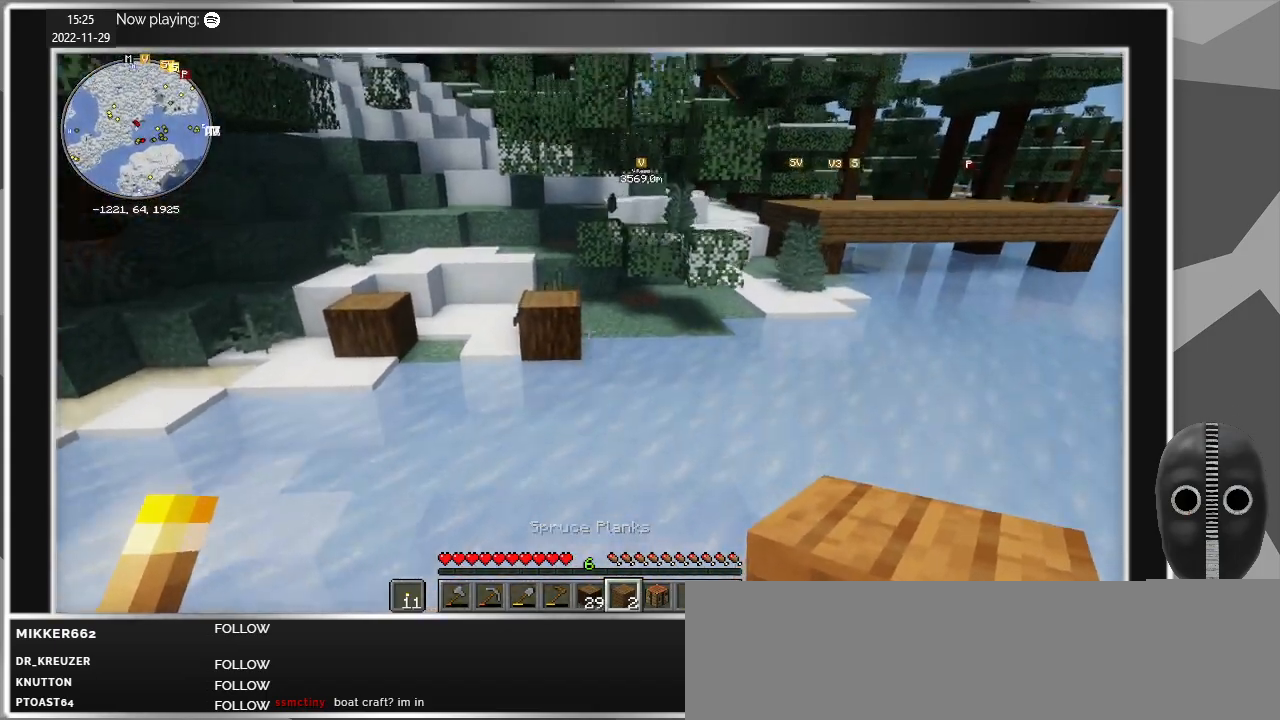
{"keys": ["w"], "mouse": [], "events": []}
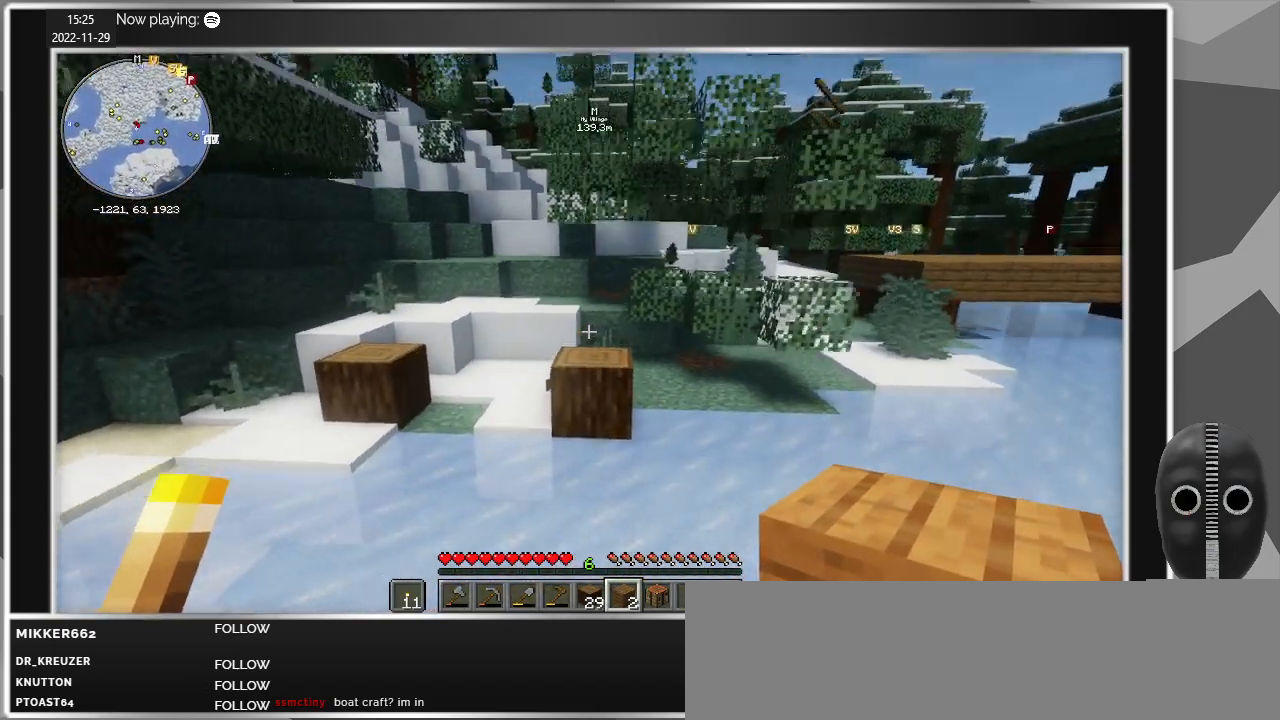
{"keys": ["w"], "mouse": [], "events": []}
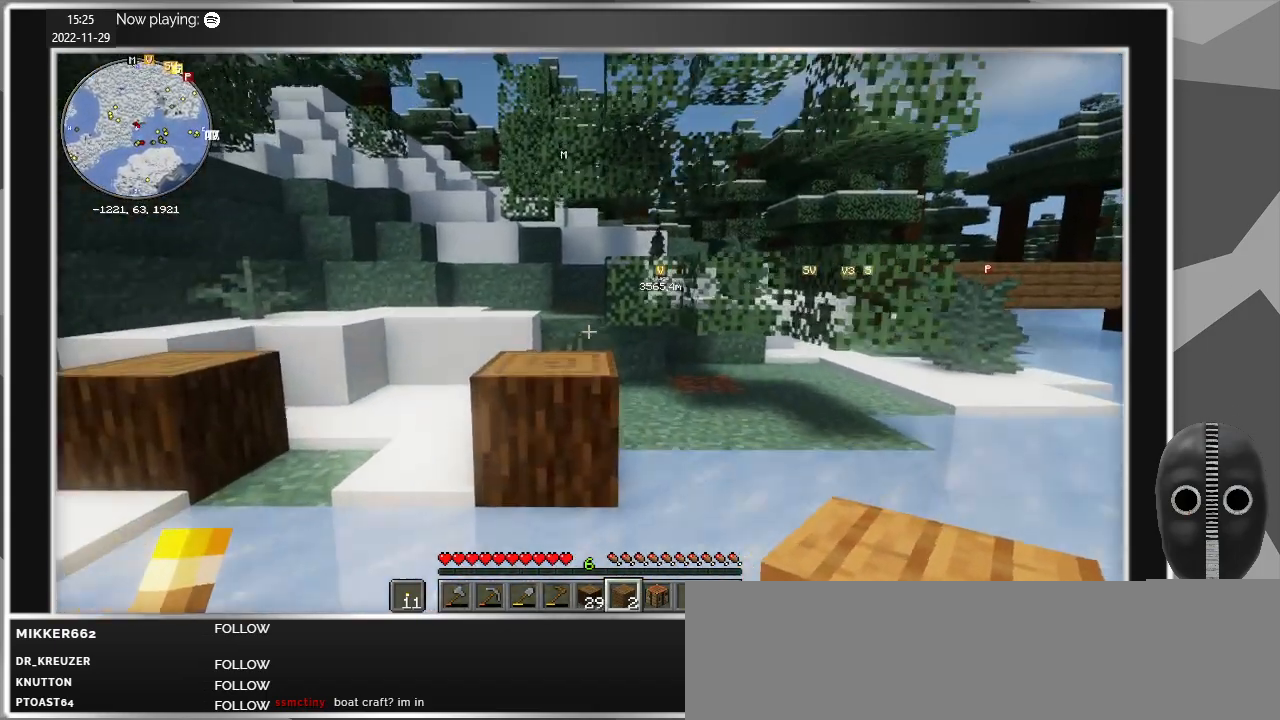
{"keys": ["w"], "mouse": [], "events": [[367, "space", "down"], [467, "space", "up"]]}
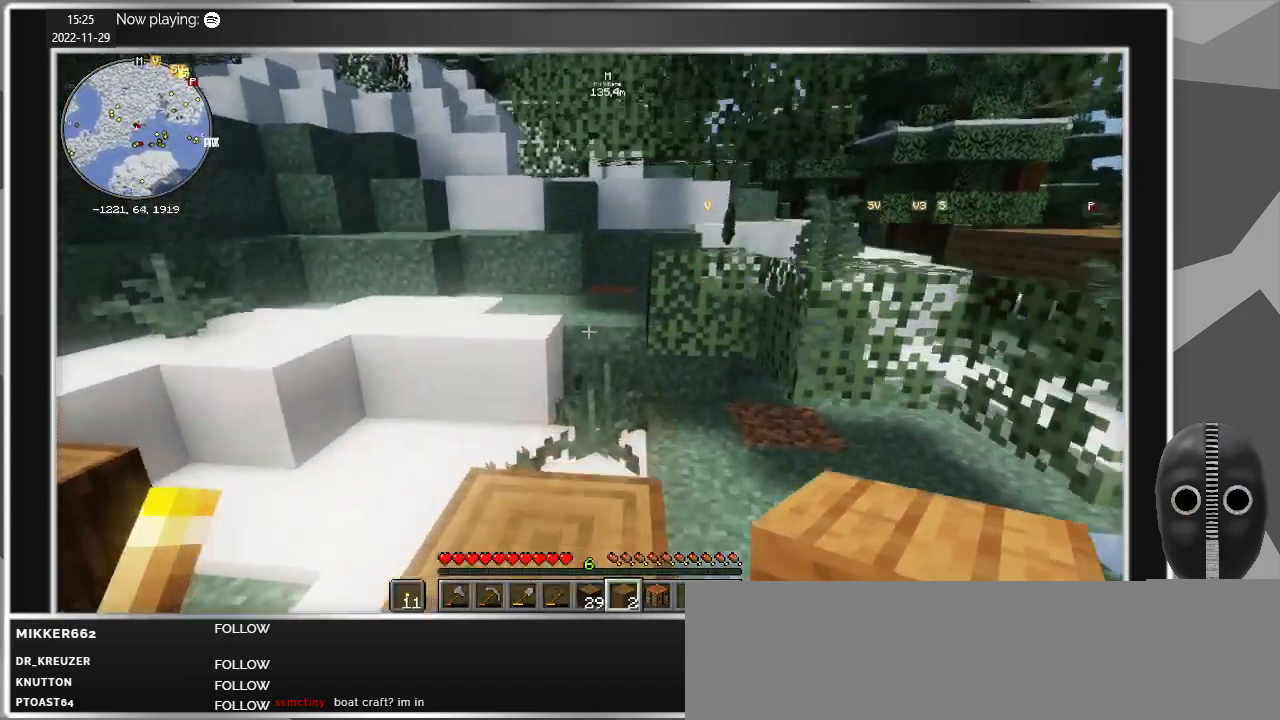
{"keys": ["space", "w"], "mouse": [], "events": [[100, "a", "down"], [250, "a", "up"], [467, "space", "down"]]}
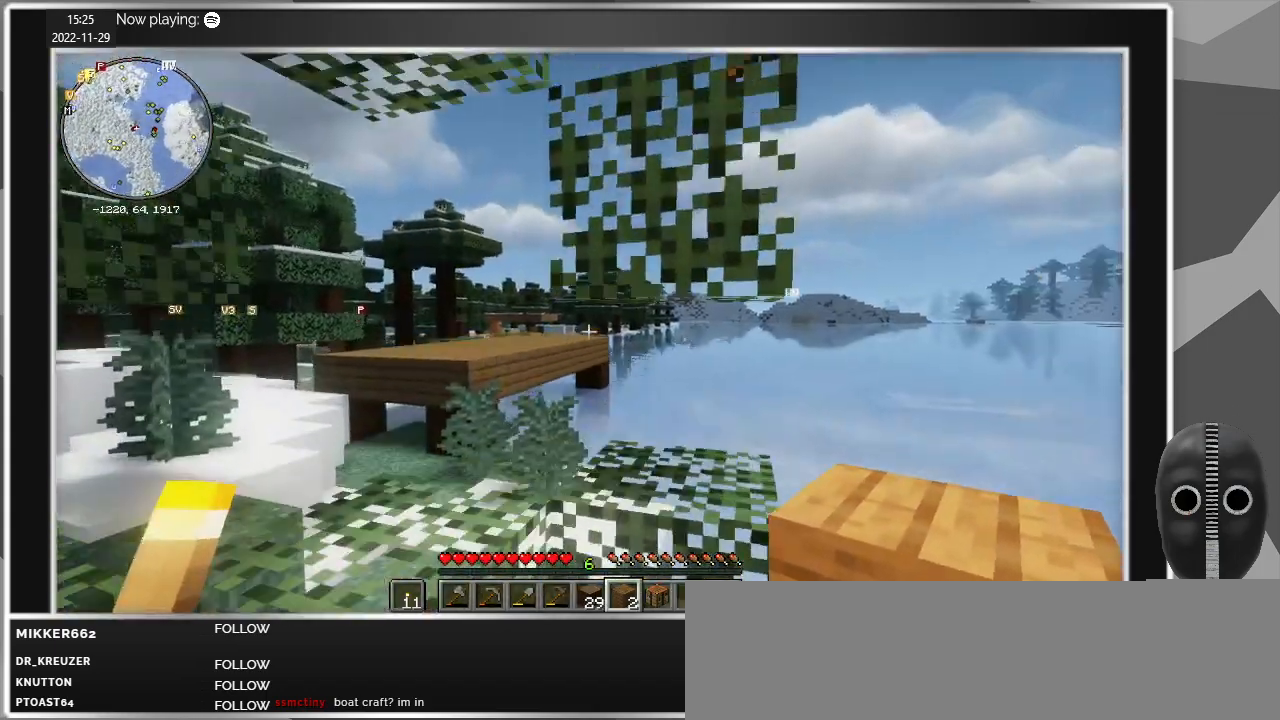
{"keys": ["d", "w"], "mouse": [], "events": [[167, "space", "up"], [300, "d", "down"]]}
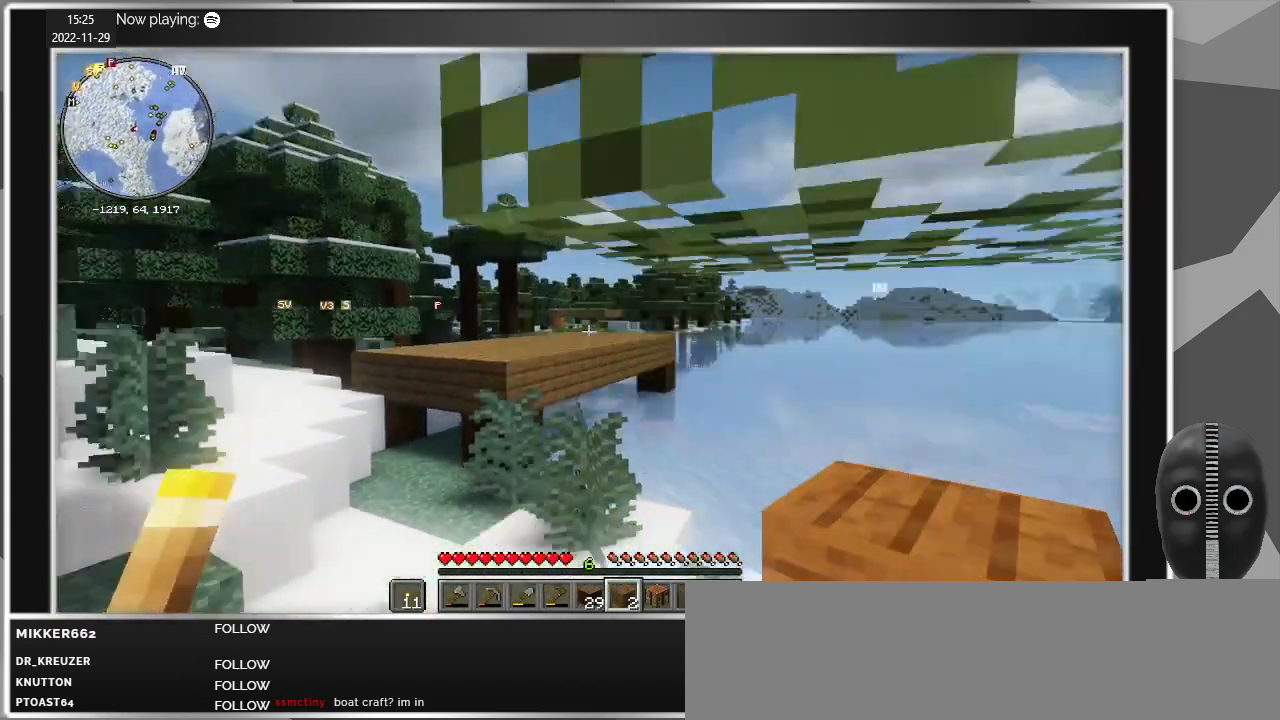
{"keys": ["a", "w"], "mouse": [], "events": [[34, "d", "up"], [217, "a", "down"]]}
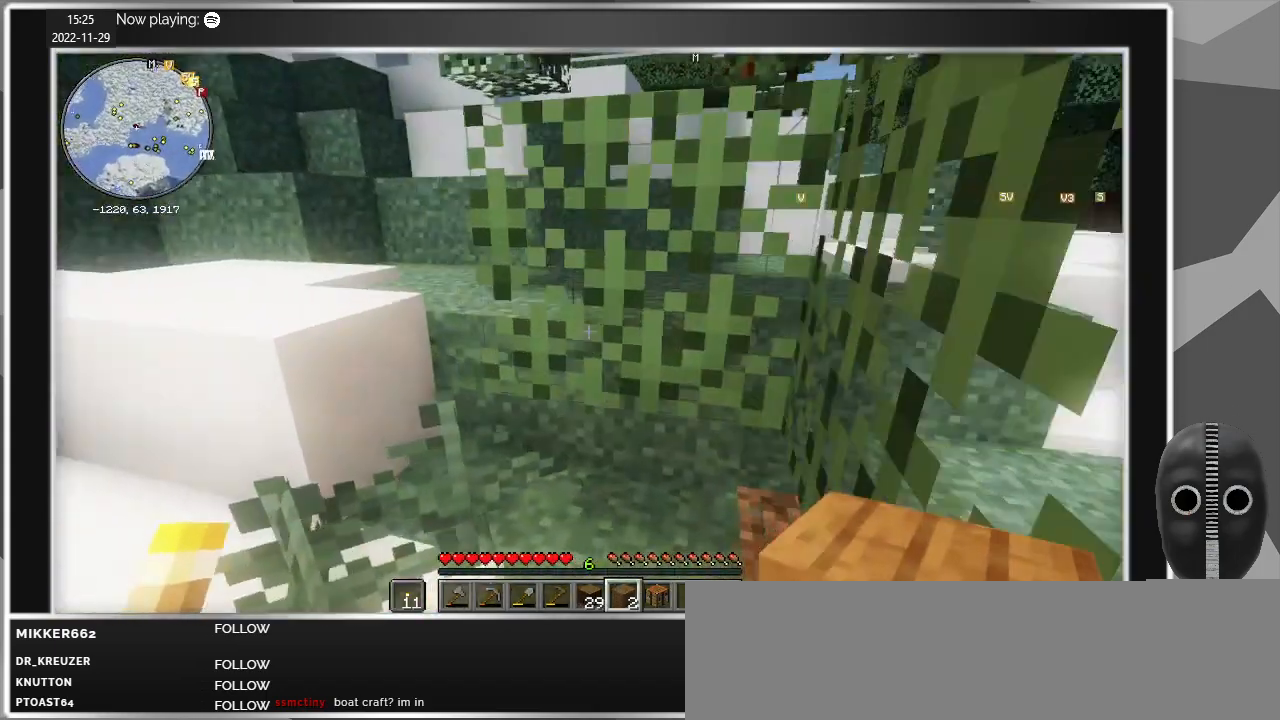
{"keys": ["a", "w"], "mouse": [], "events": [[150, "a", "up"], [334, "a", "down"]]}
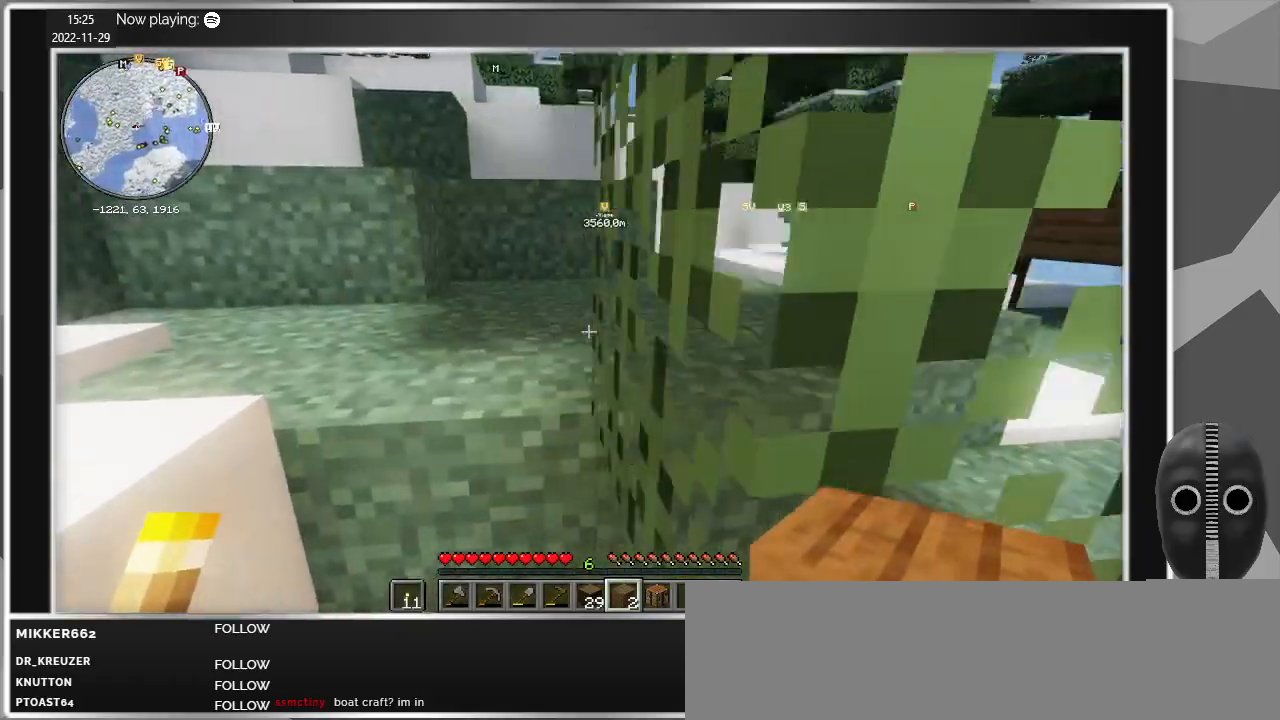
{"keys": ["w"], "mouse": [], "events": [[167, "a", "up"], [350, "space", "down"], [484, "space", "up"]]}
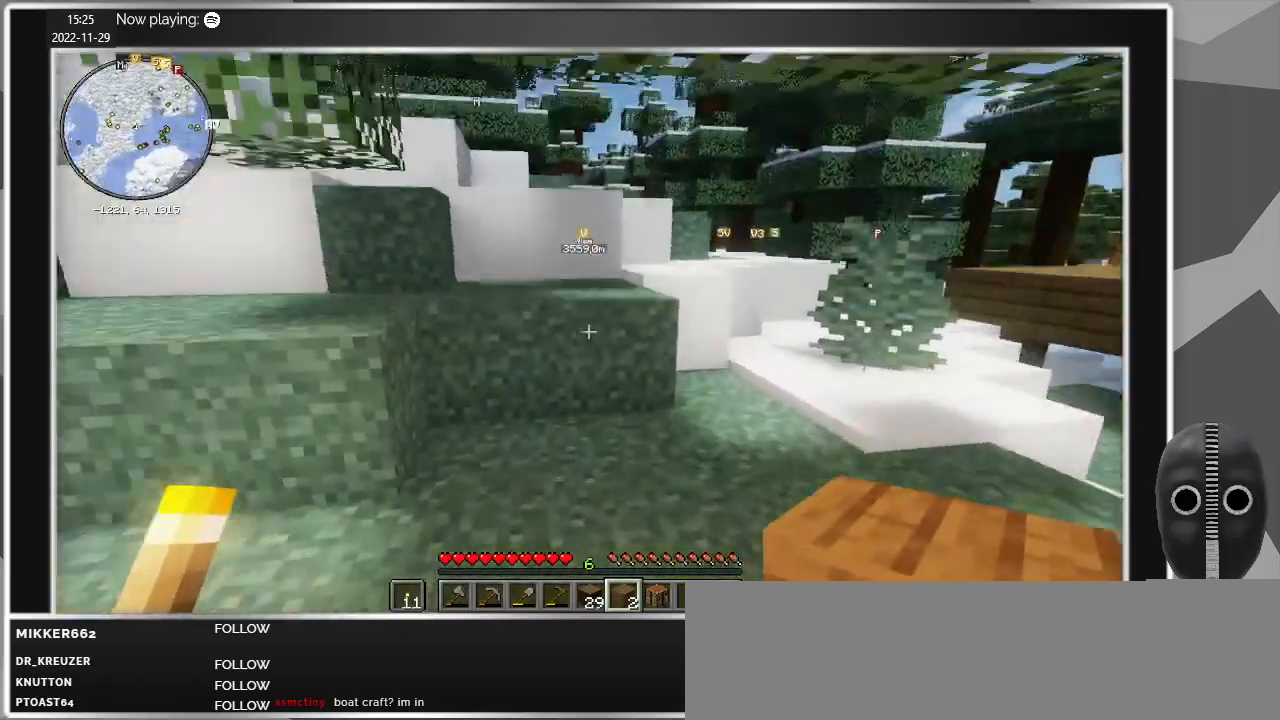
{"keys": ["a", "w"], "mouse": [], "events": [[234, "a", "down"]]}
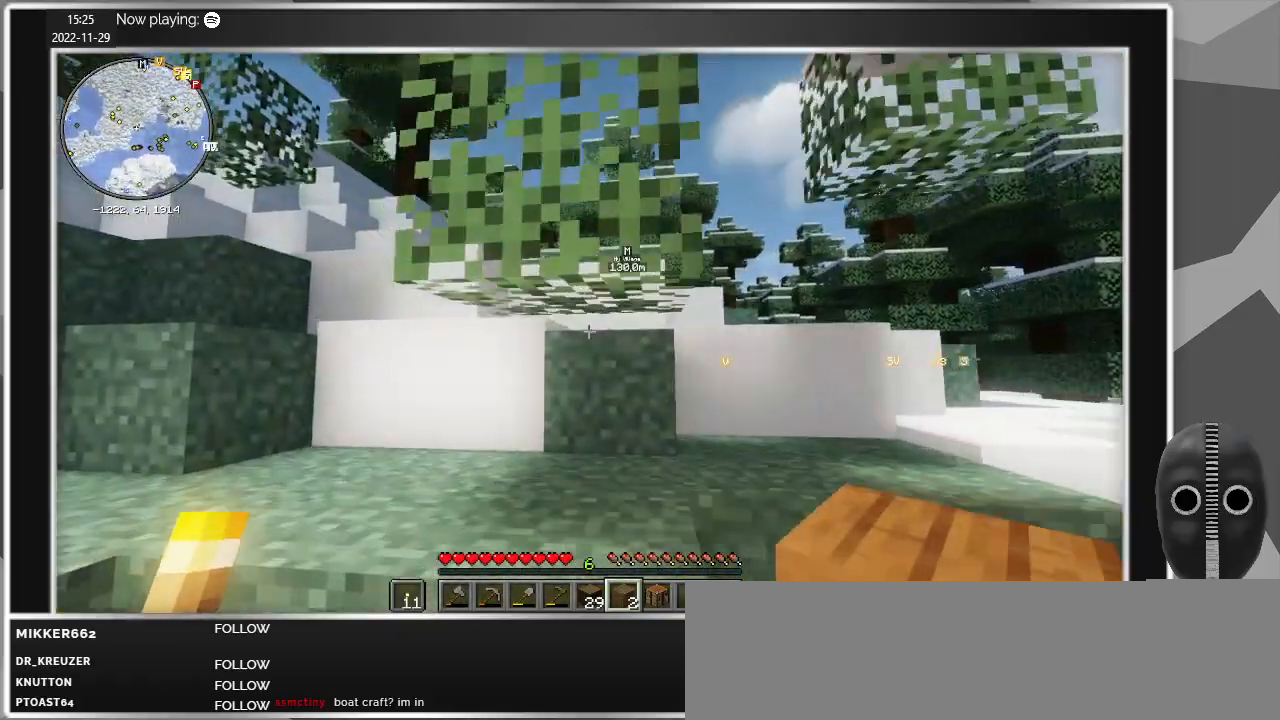
{"keys": ["a", "w"], "mouse": [], "events": [[200, "space", "down"], [334, "space", "up"]]}
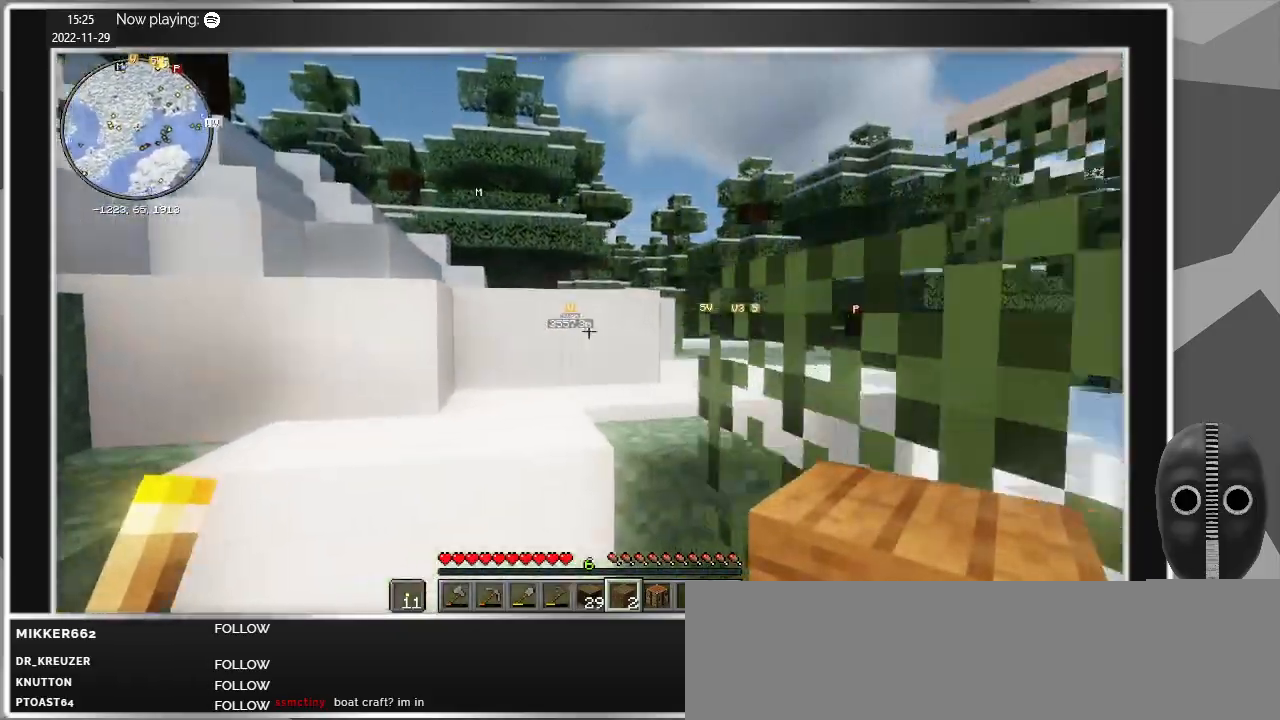
{"keys": ["a", "w"], "mouse": [], "events": [[167, "space", "down"], [250, "space", "up"]]}
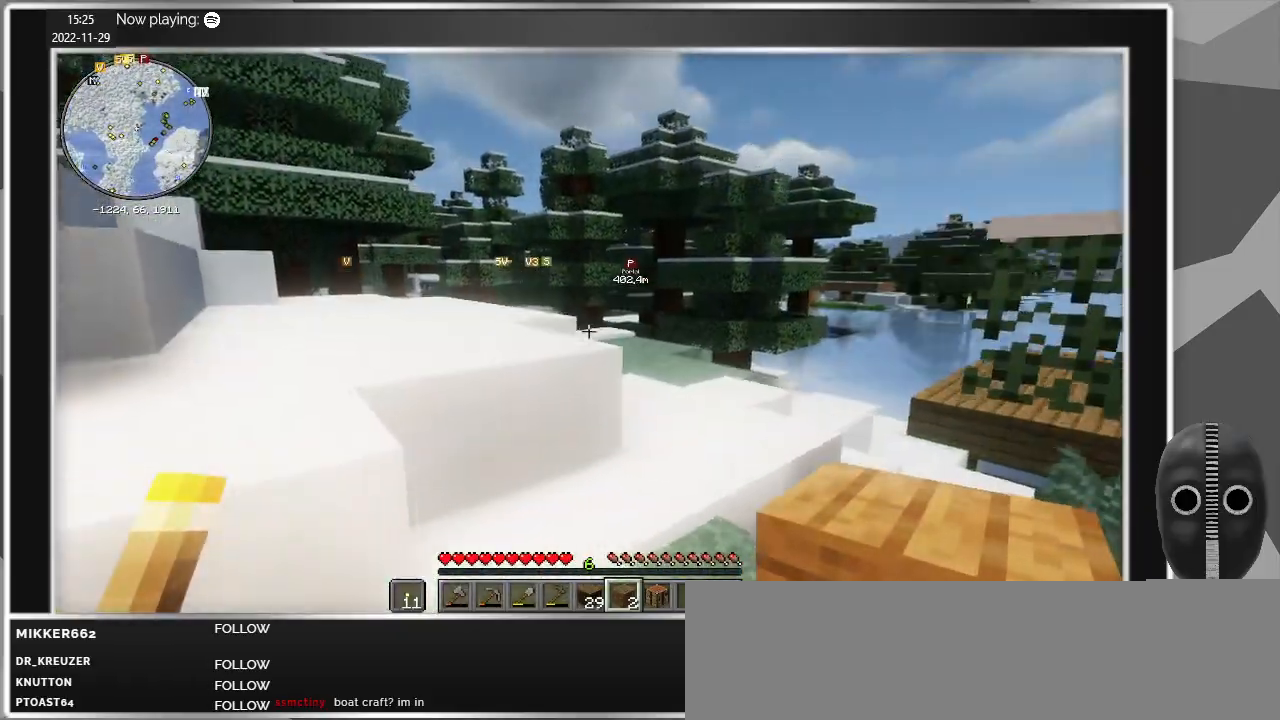
{"keys": ["a", "space"], "mouse": [], "events": [[317, "w", "up"], [500, "space", "down"]]}
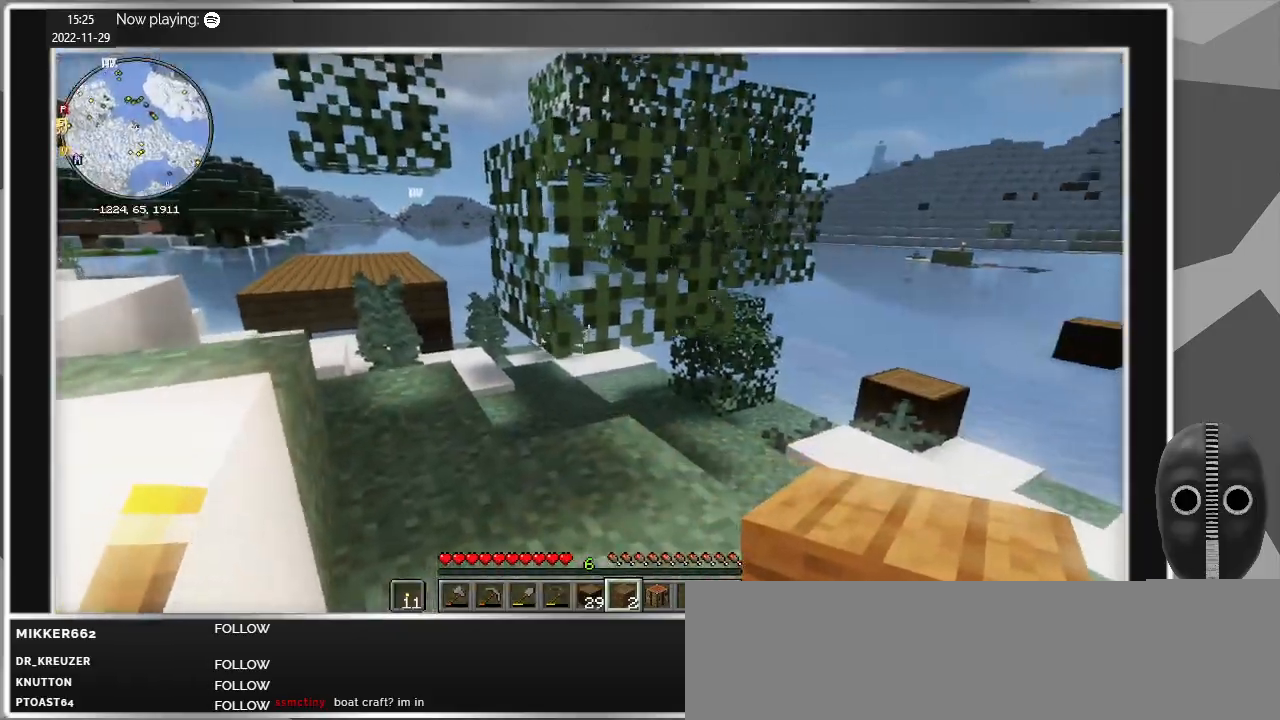
{"keys": ["a", "s"], "mouse": [], "events": [[150, "space", "up"], [284, "s", "down"]]}
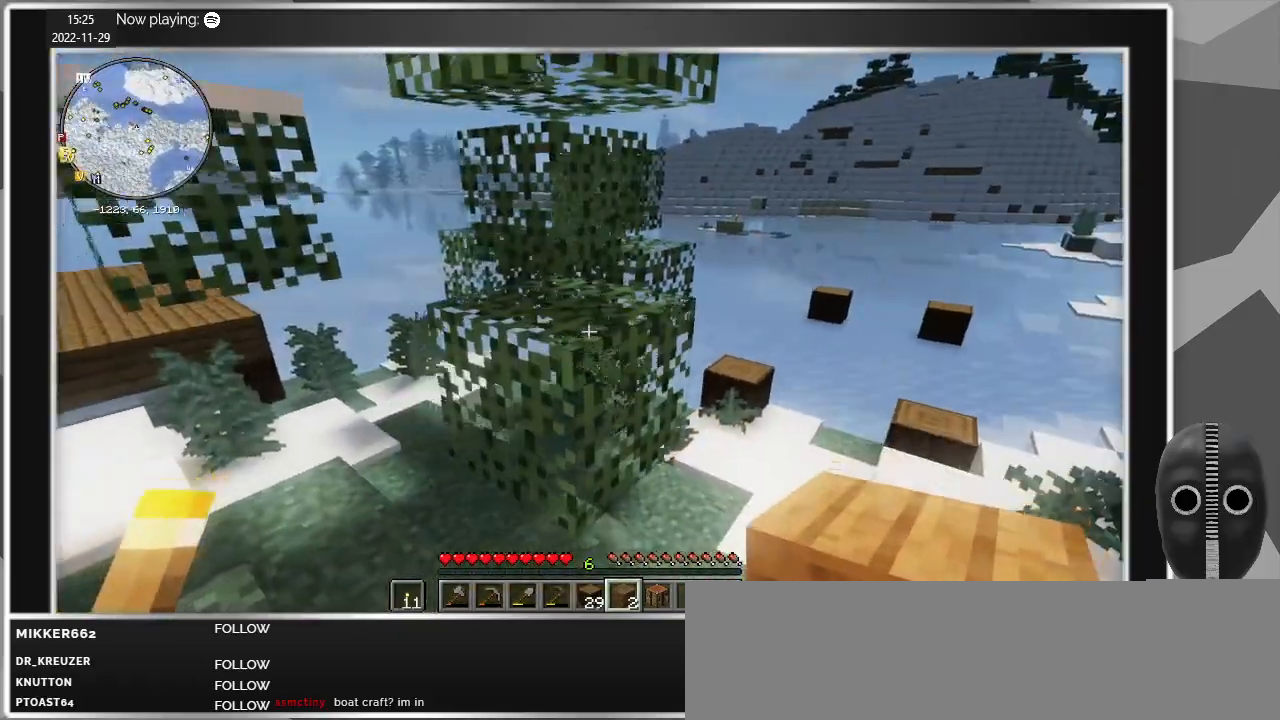
{"keys": ["w"], "mouse": [], "events": [[67, "s", "up"], [100, "a", "up"], [250, "w", "down"]]}
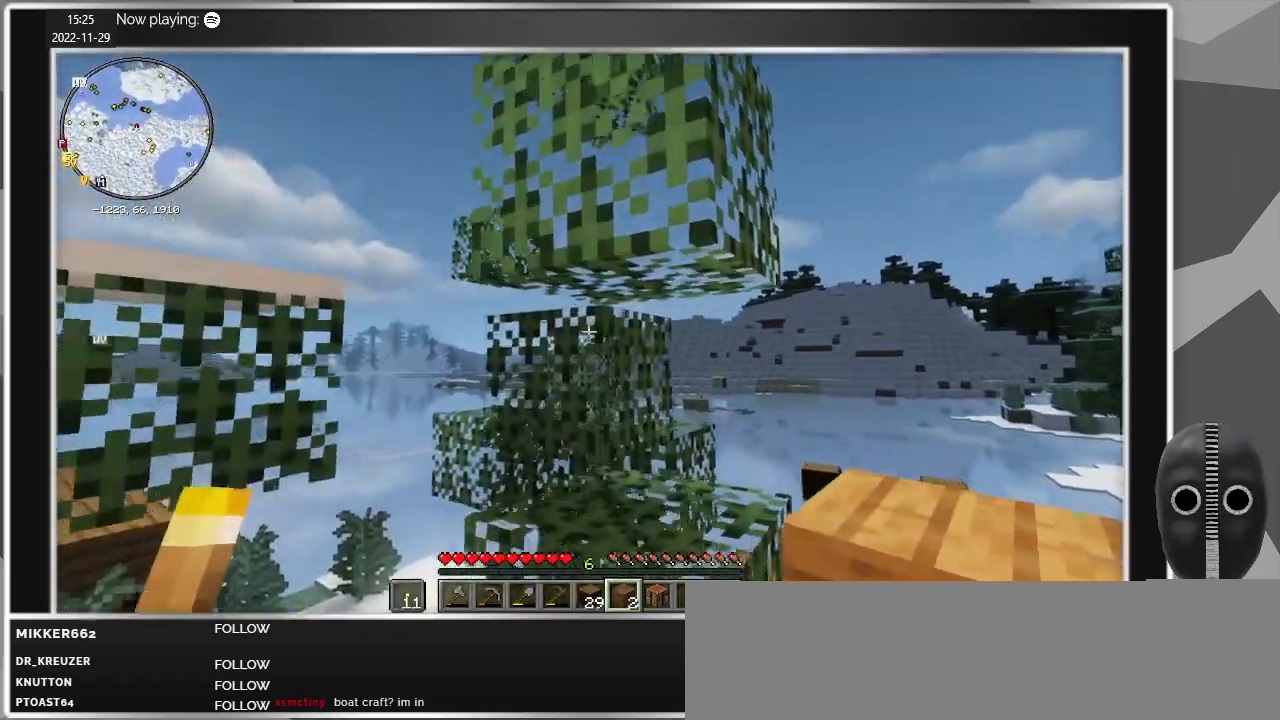
{"keys": ["w"], "mouse": [], "events": [[134, "space", "down"], [217, "space", "up"]]}
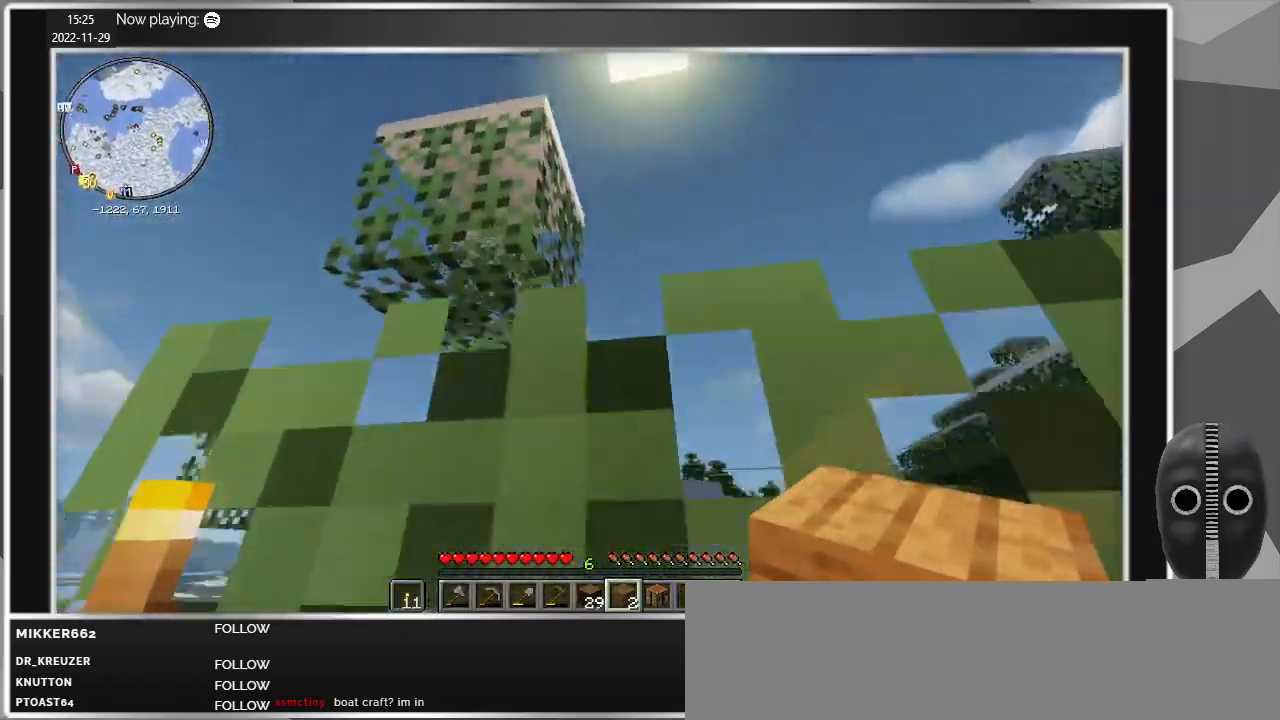
{"keys": ["a", "w"], "mouse": [], "events": [[150, "w", "up"], [334, "w", "down"], [467, "a", "down"]]}
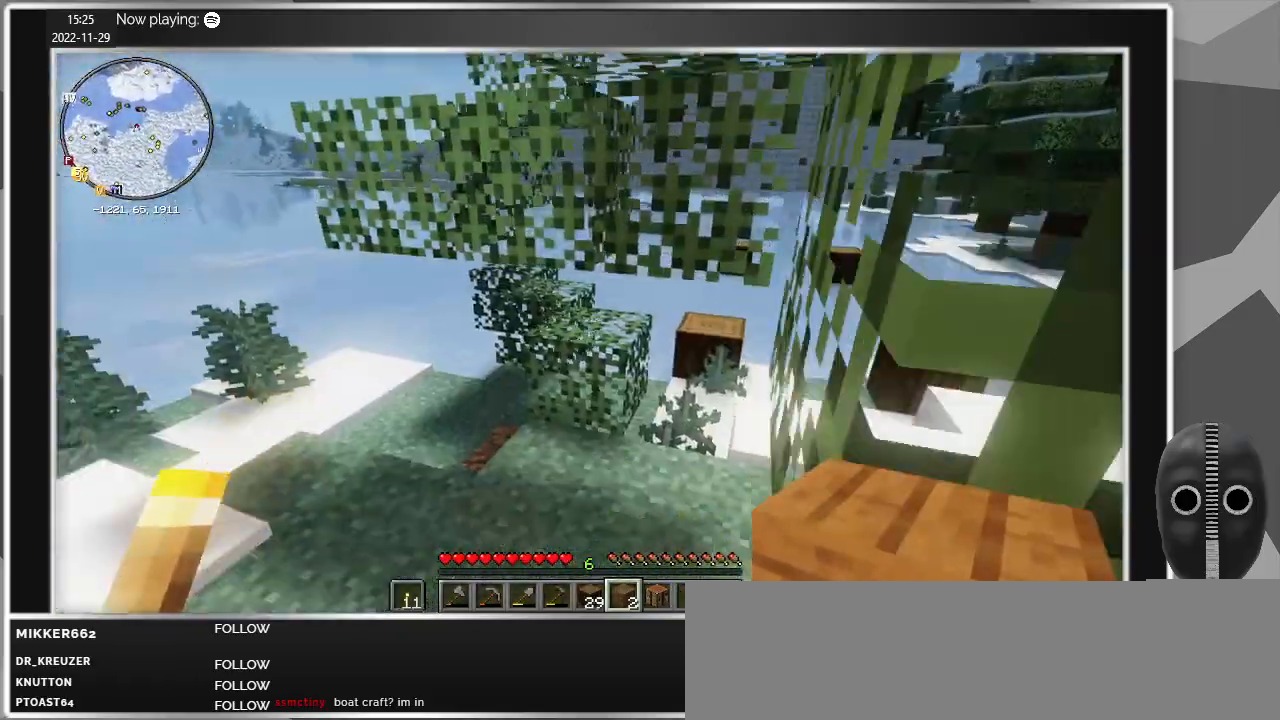
{"keys": ["w"], "mouse": [], "events": [[217, "a", "up"]]}
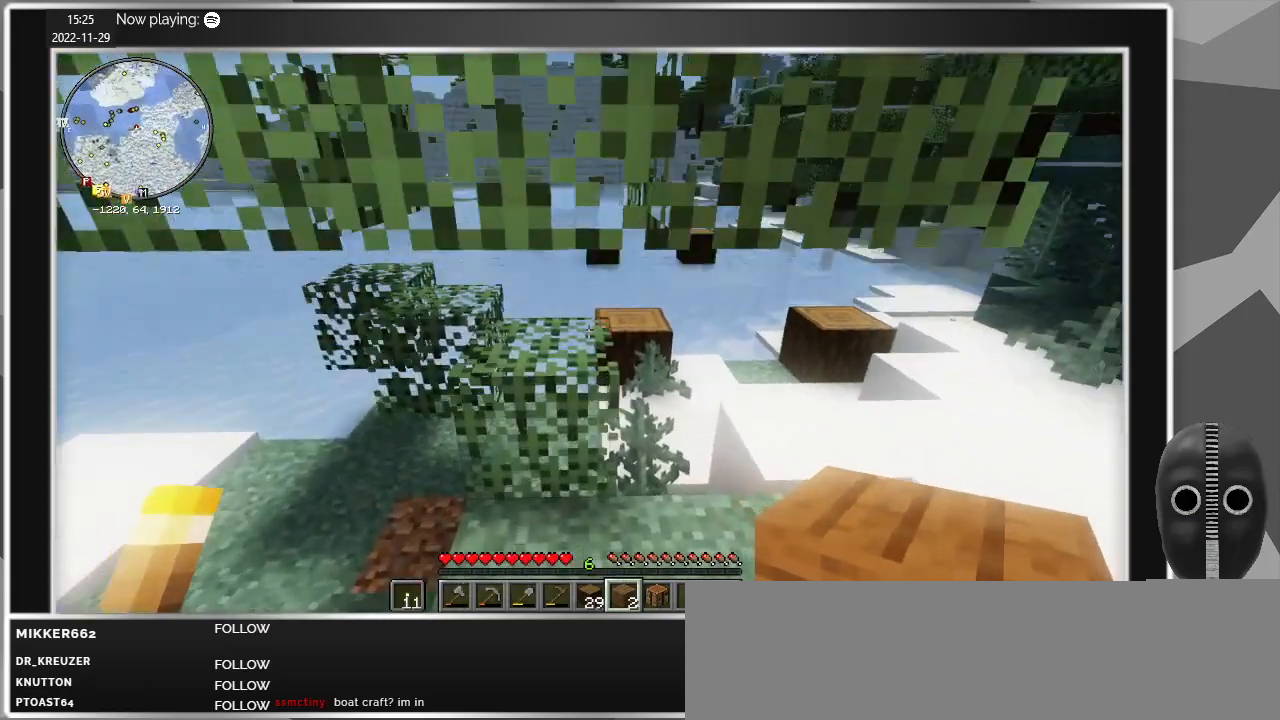
{"keys": ["w"], "mouse": [], "events": [[34, "d", "down"], [367, "d", "up"]]}
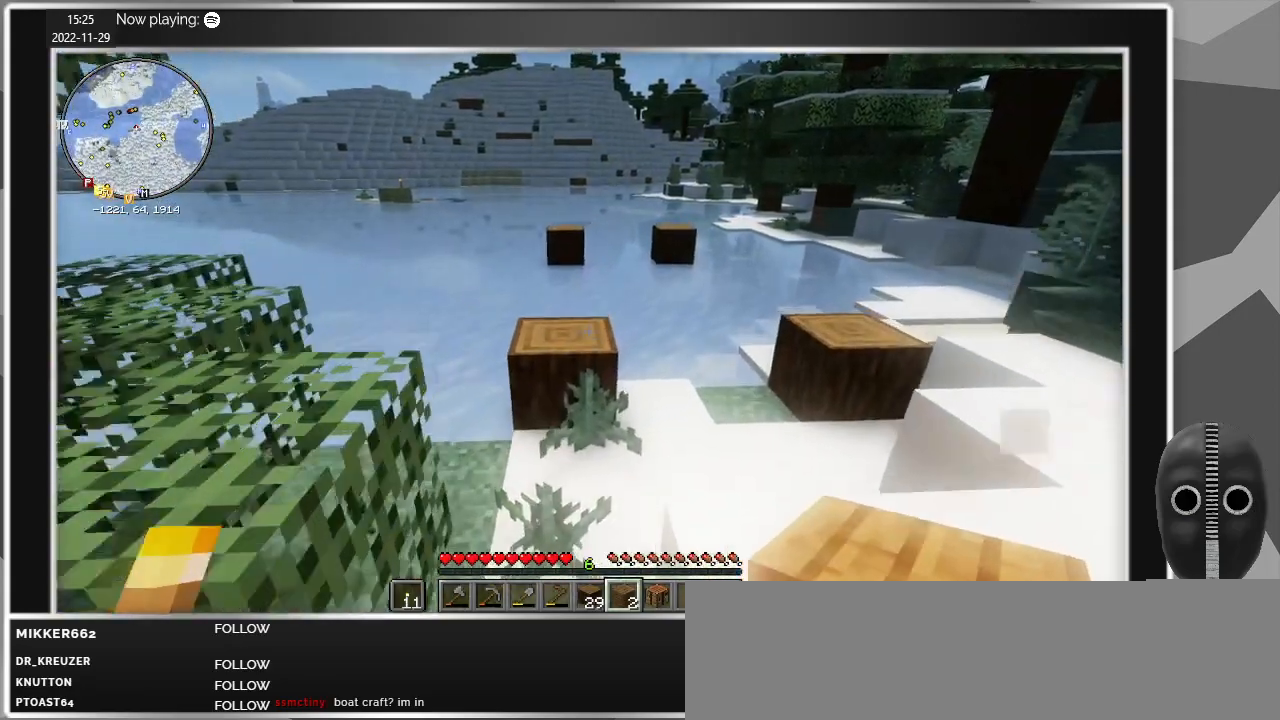
{"keys": ["w"], "mouse": [], "events": []}
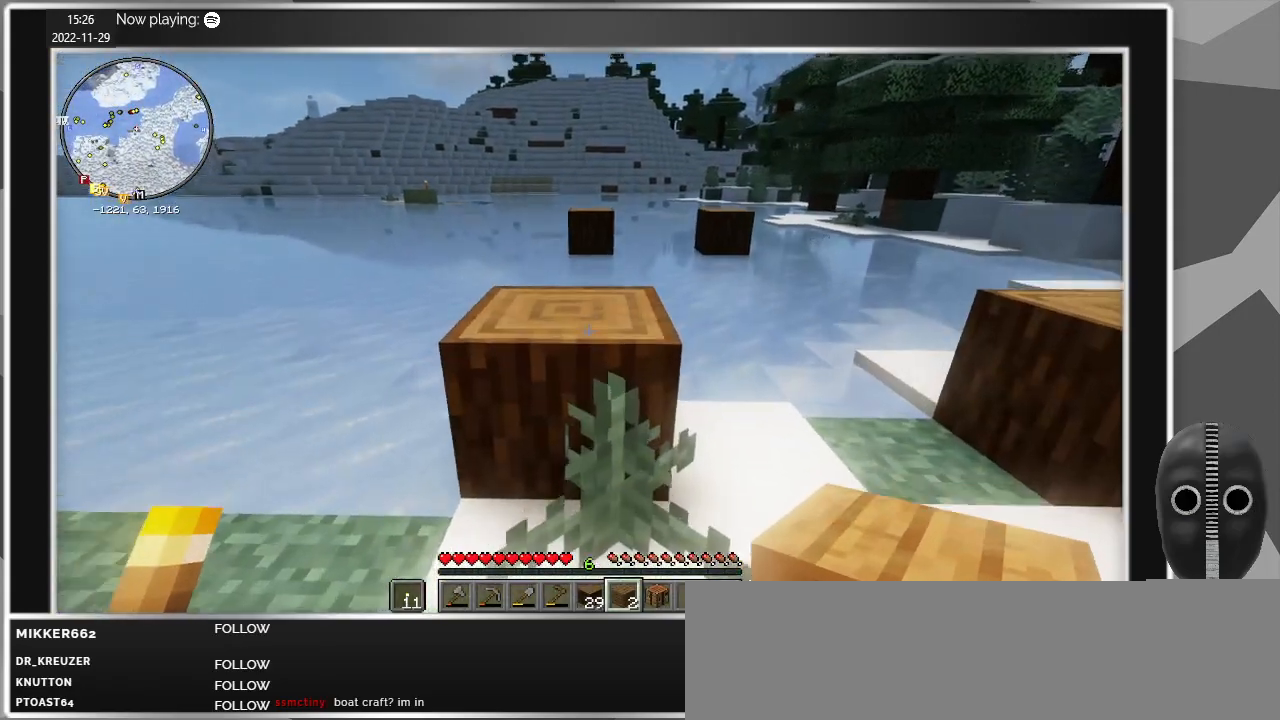
{"keys": ["w"], "mouse": [], "events": [[17, "space", "down"], [117, "space", "up"]]}
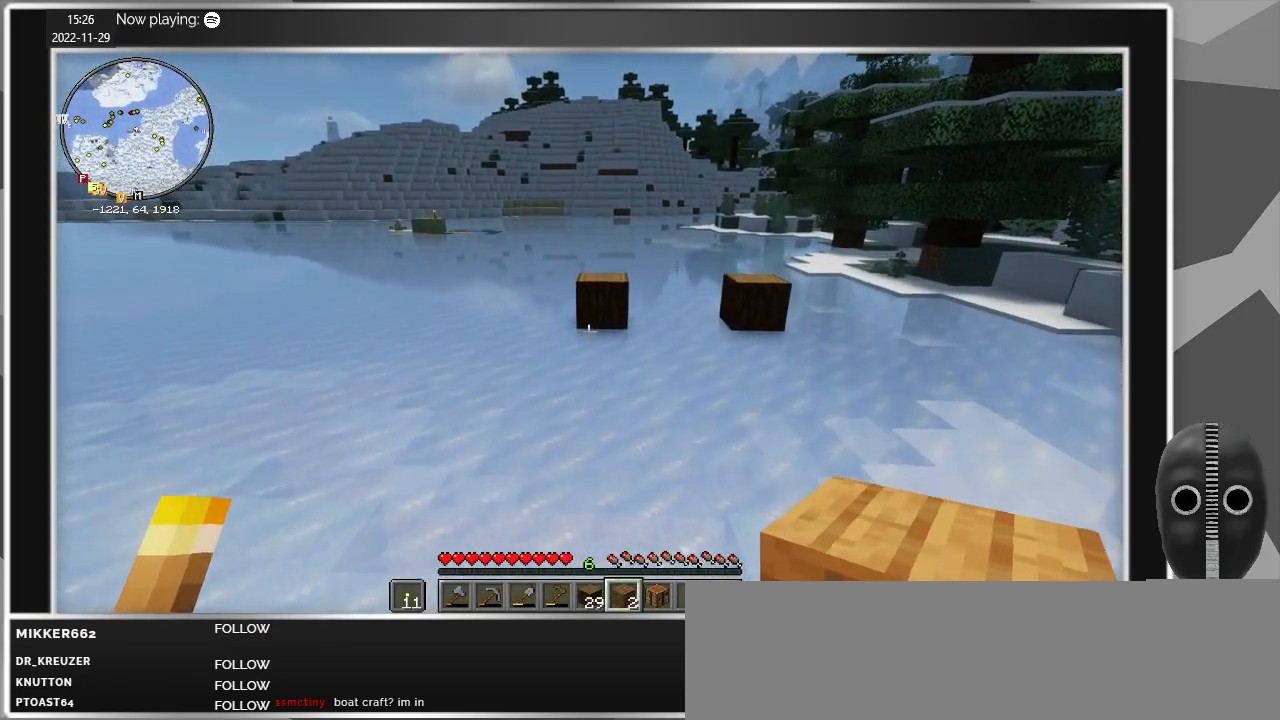
{"keys": ["w"], "mouse": [], "events": [[84, "shift", "down"], [184, "shift", "up"]]}
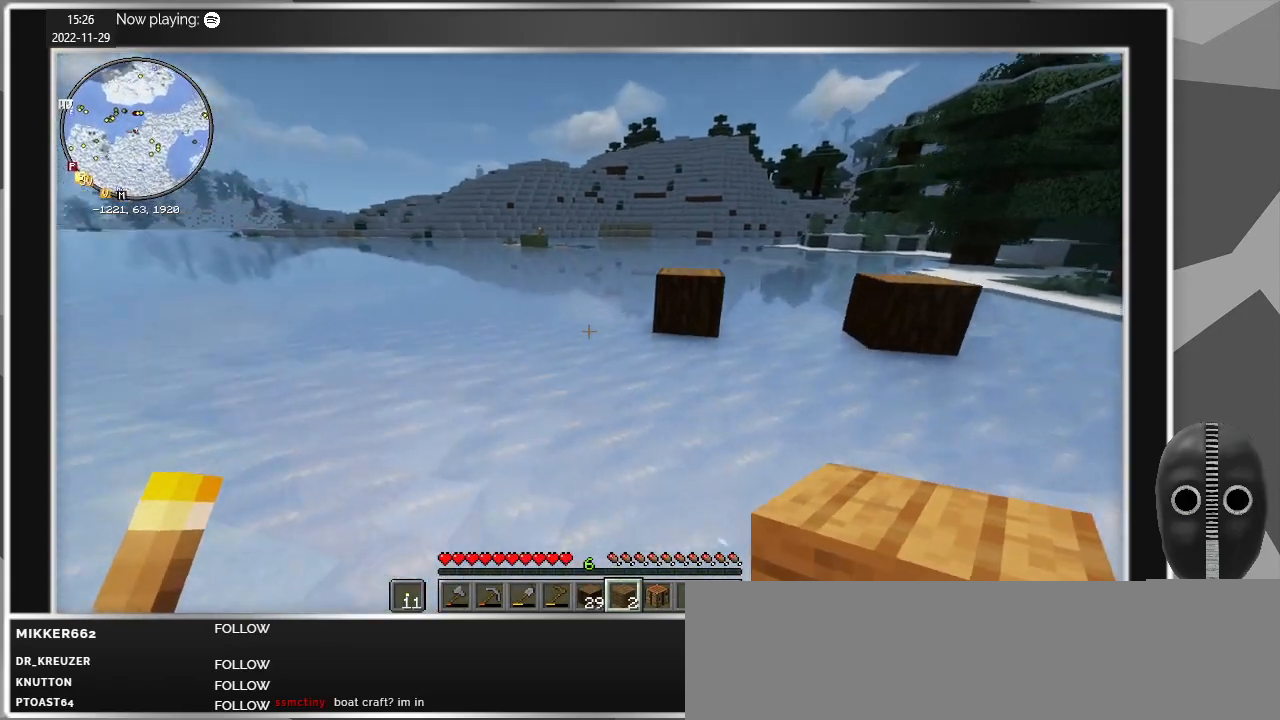
{"keys": ["w"], "mouse": [], "events": []}
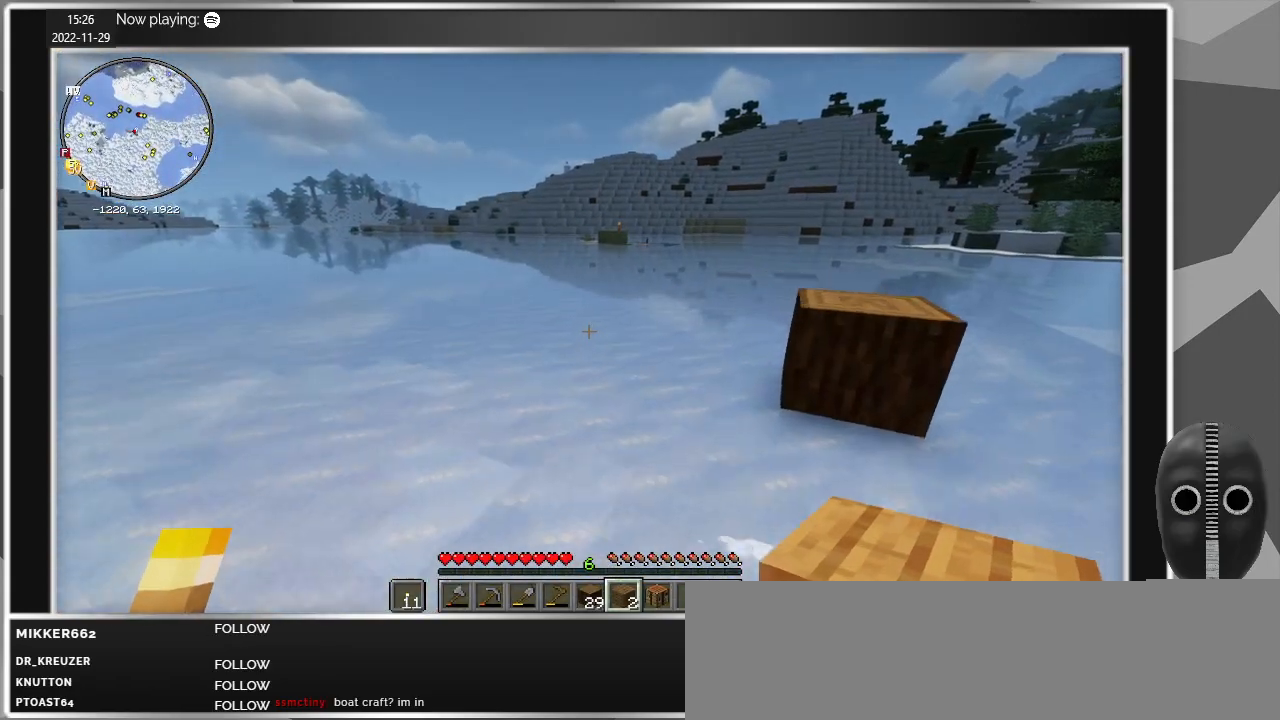
{"keys": ["w"], "mouse": [], "events": []}
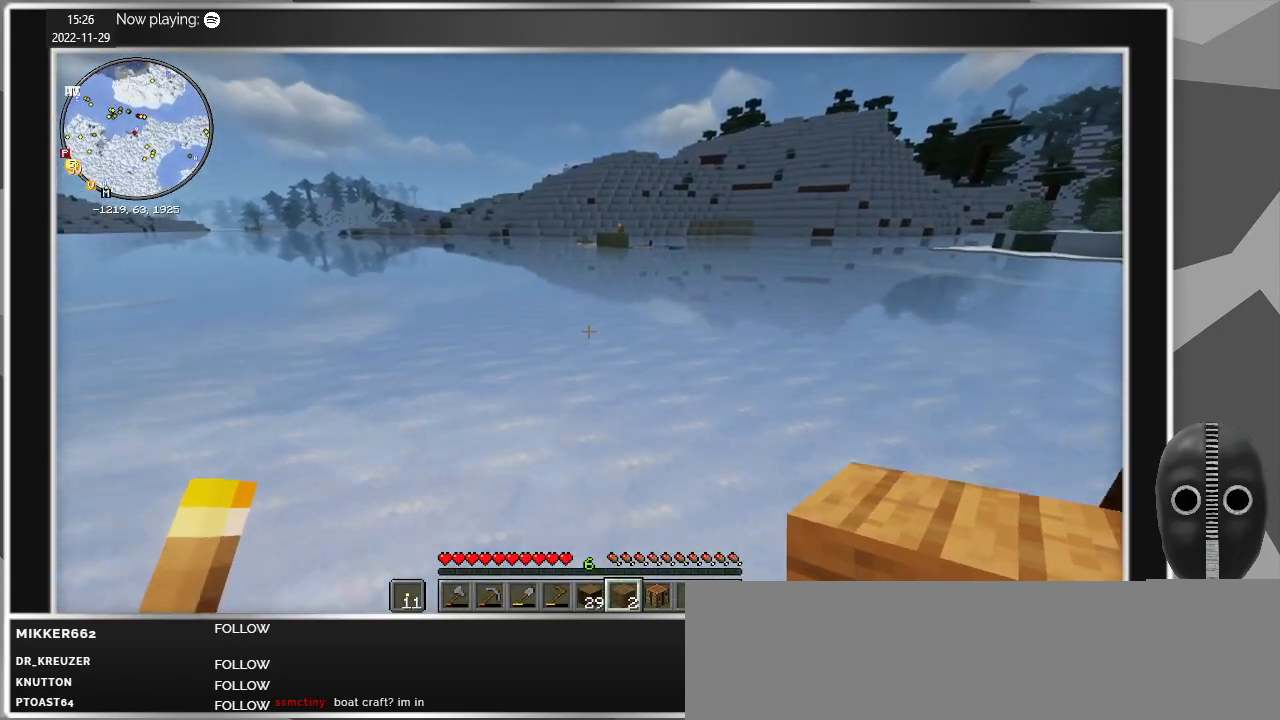
{"keys": ["w"], "mouse": [], "events": []}
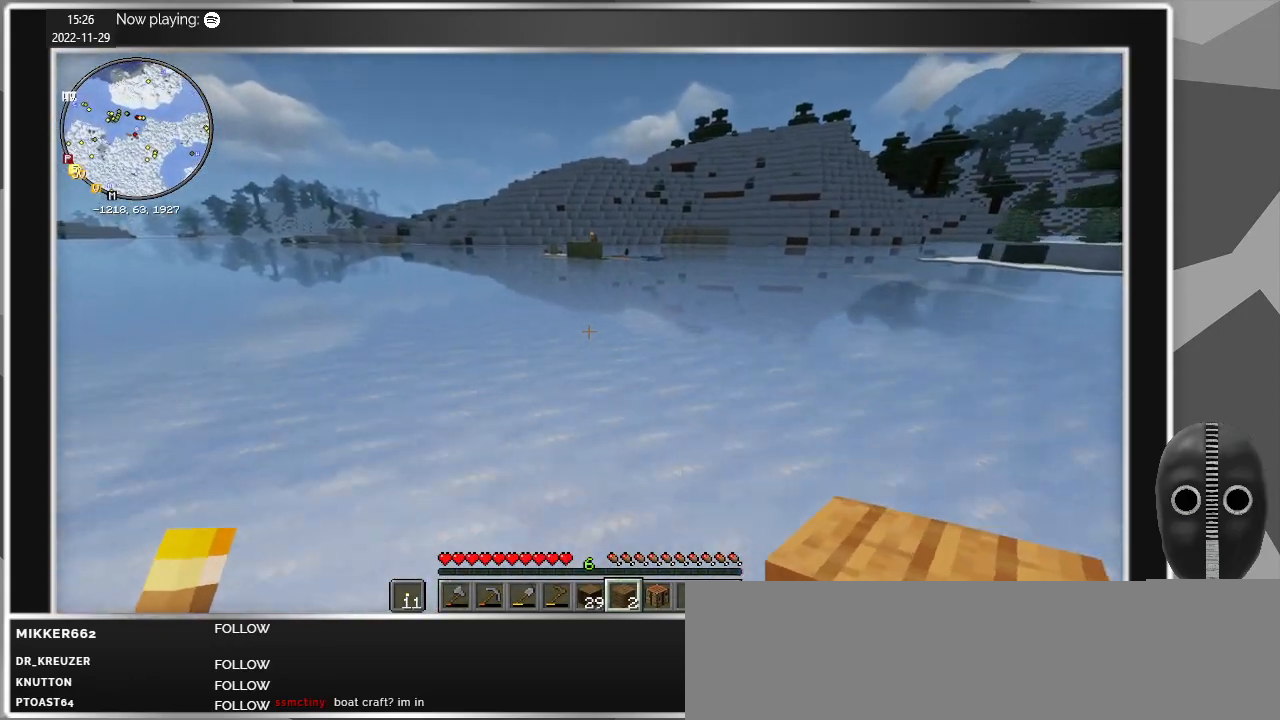
{"keys": ["w"], "mouse": [], "events": []}
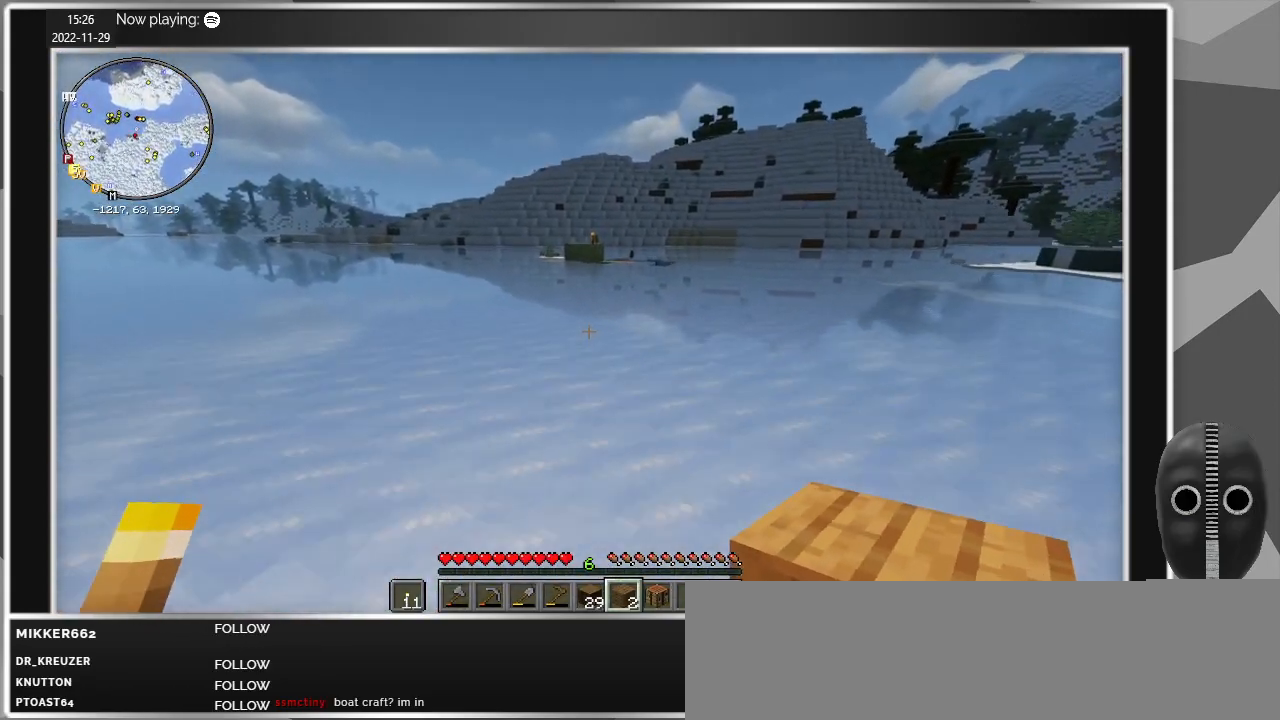
{"keys": ["w"], "mouse": [], "events": []}